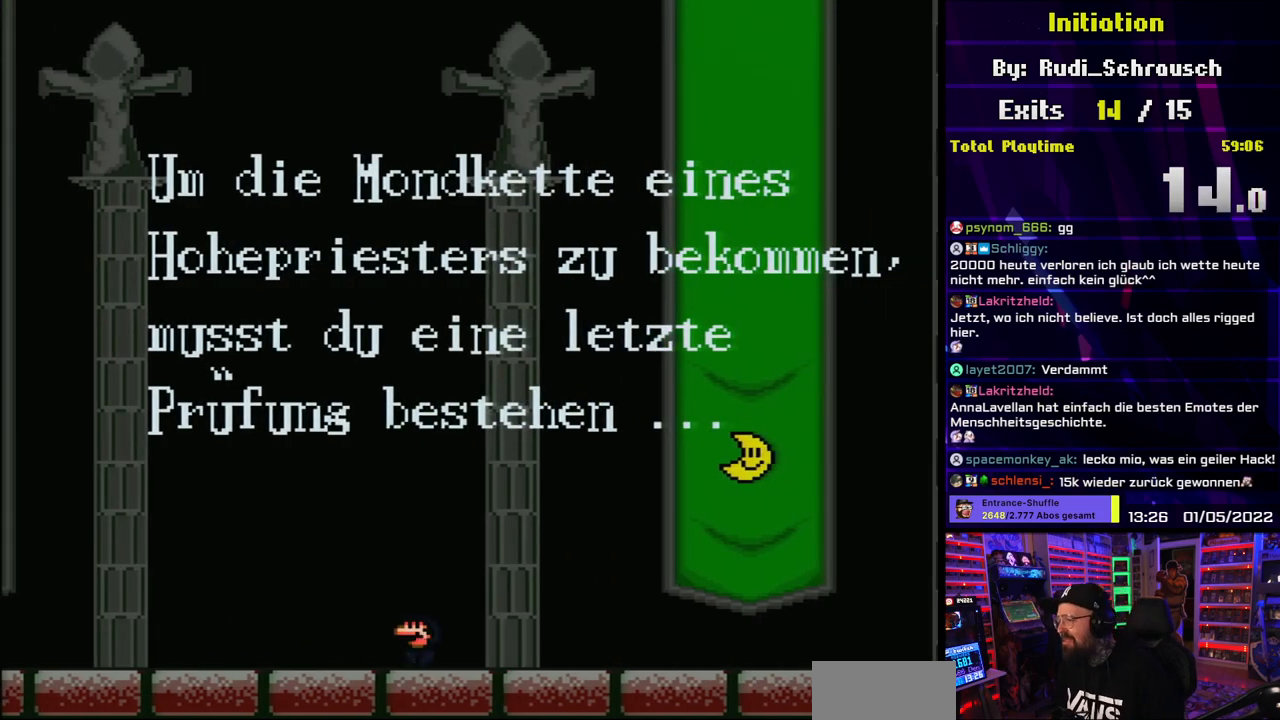
Gameplay with a controller (Nintendo layout); each line is a JSON object with the inputs held at the frame after it. "events" lists button and stick changes between this image and that frame as [ms after this image, input, new state], when the widget could be followed in between. Not read: L3 R3.
{"buttons": ["Y"], "events": []}
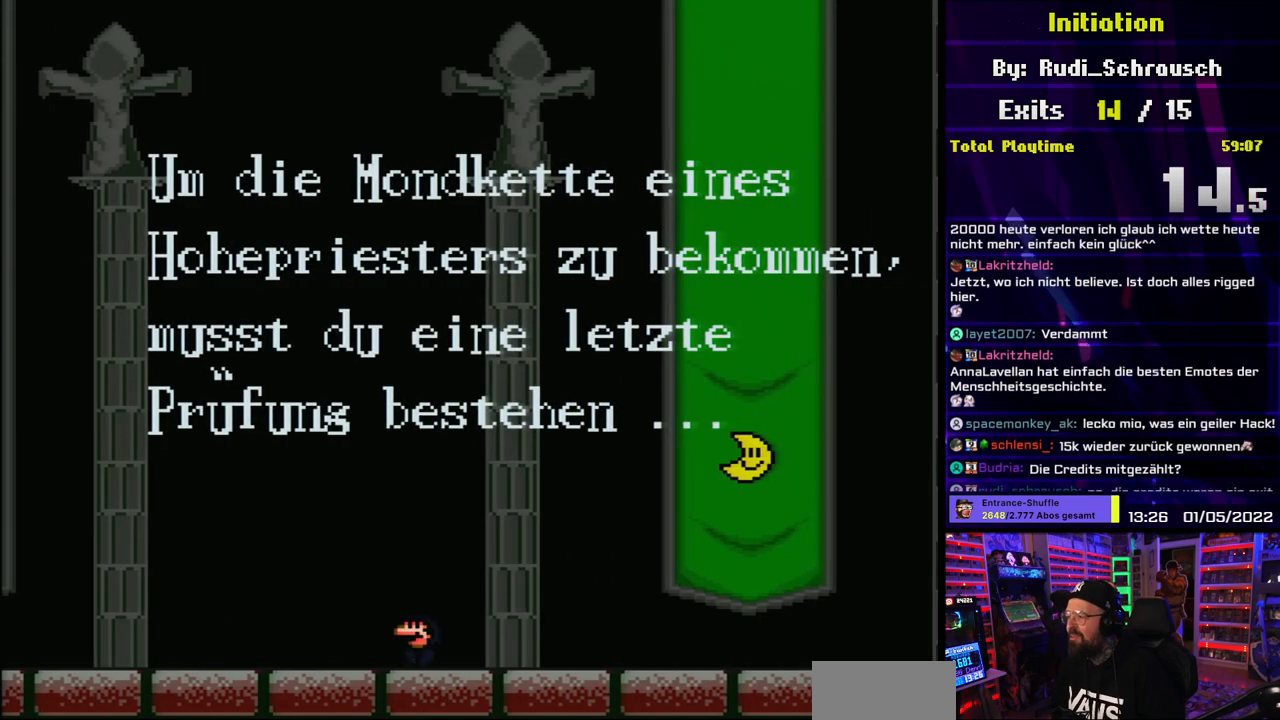
{"buttons": ["Y"], "events": []}
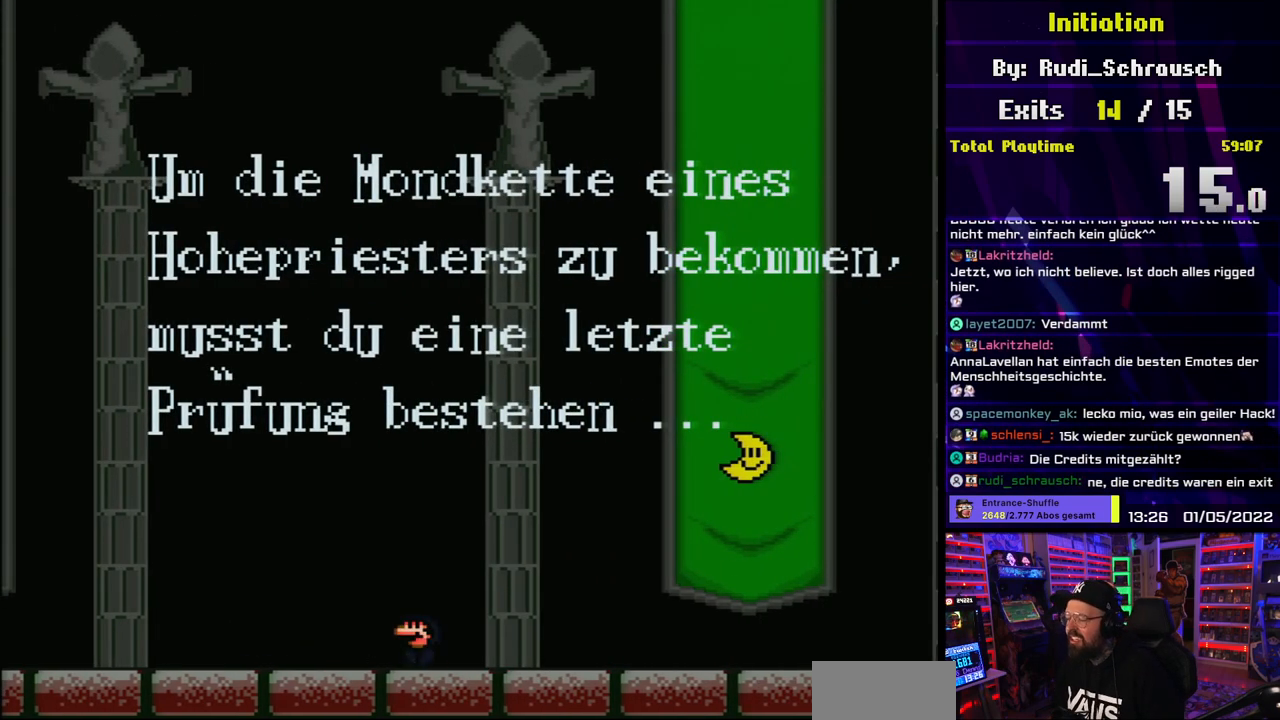
{"buttons": ["Y"], "events": []}
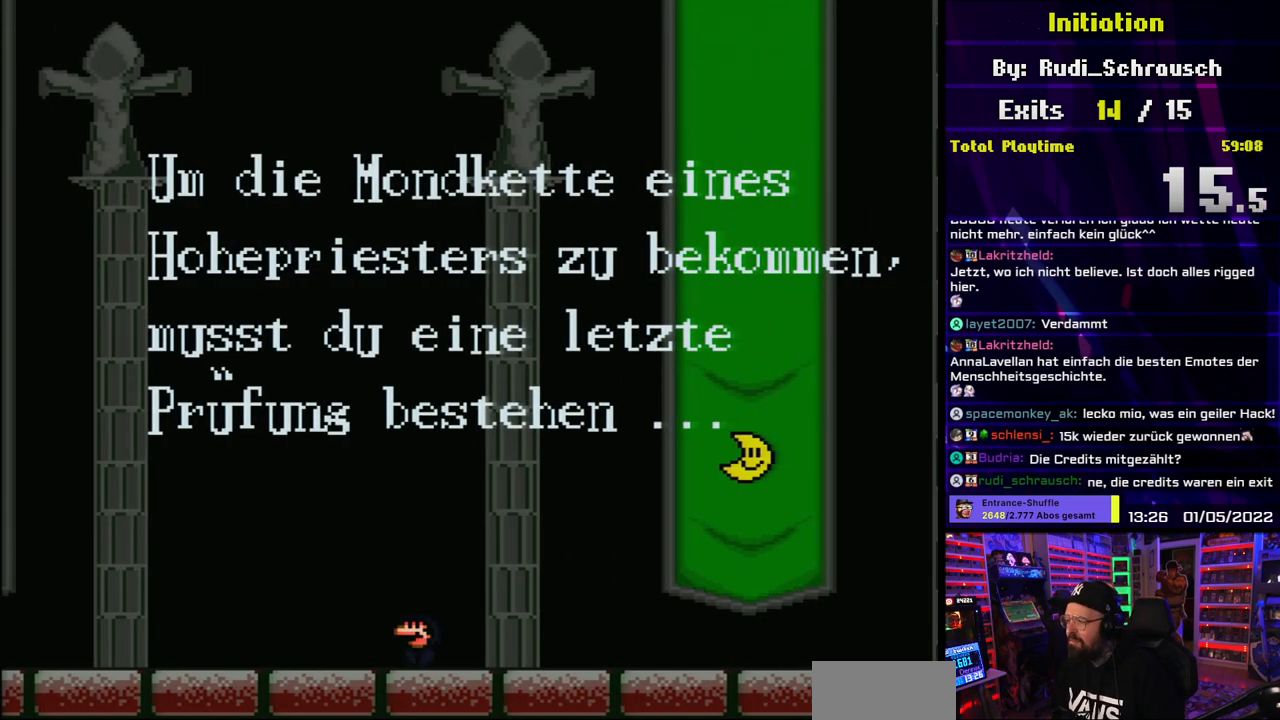
{"buttons": ["Y"], "events": []}
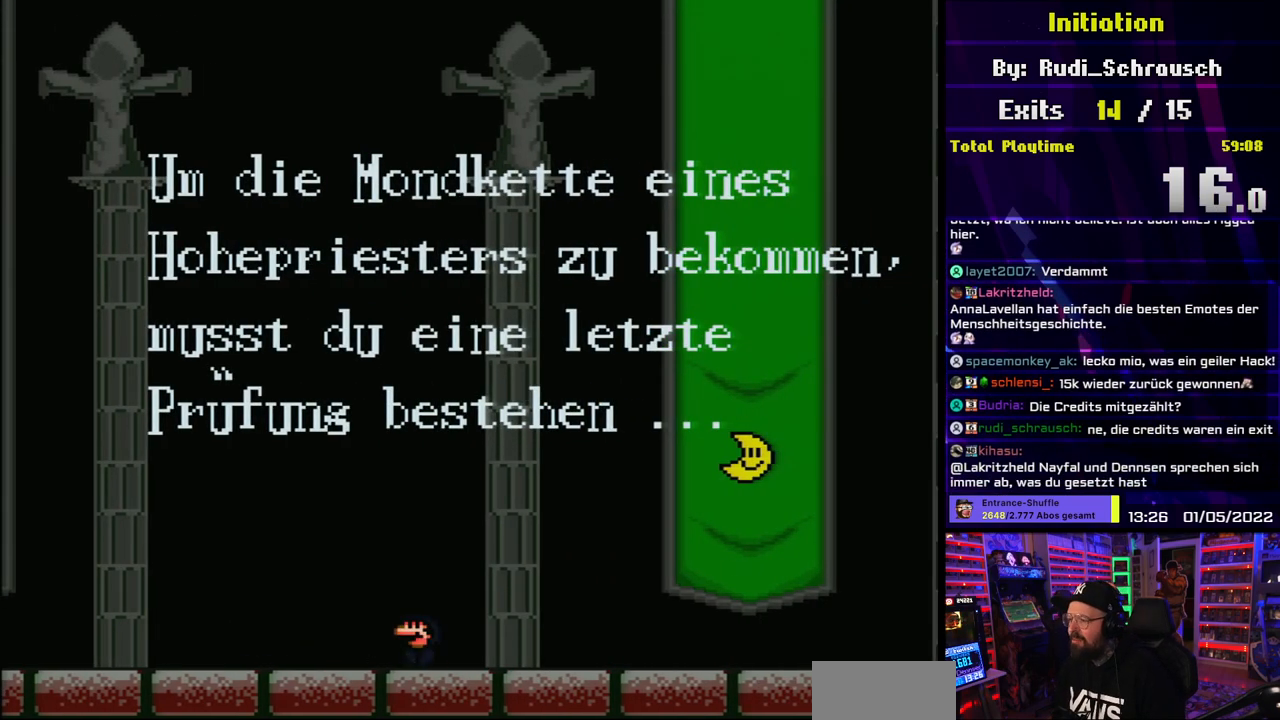
{"buttons": ["Y"], "events": []}
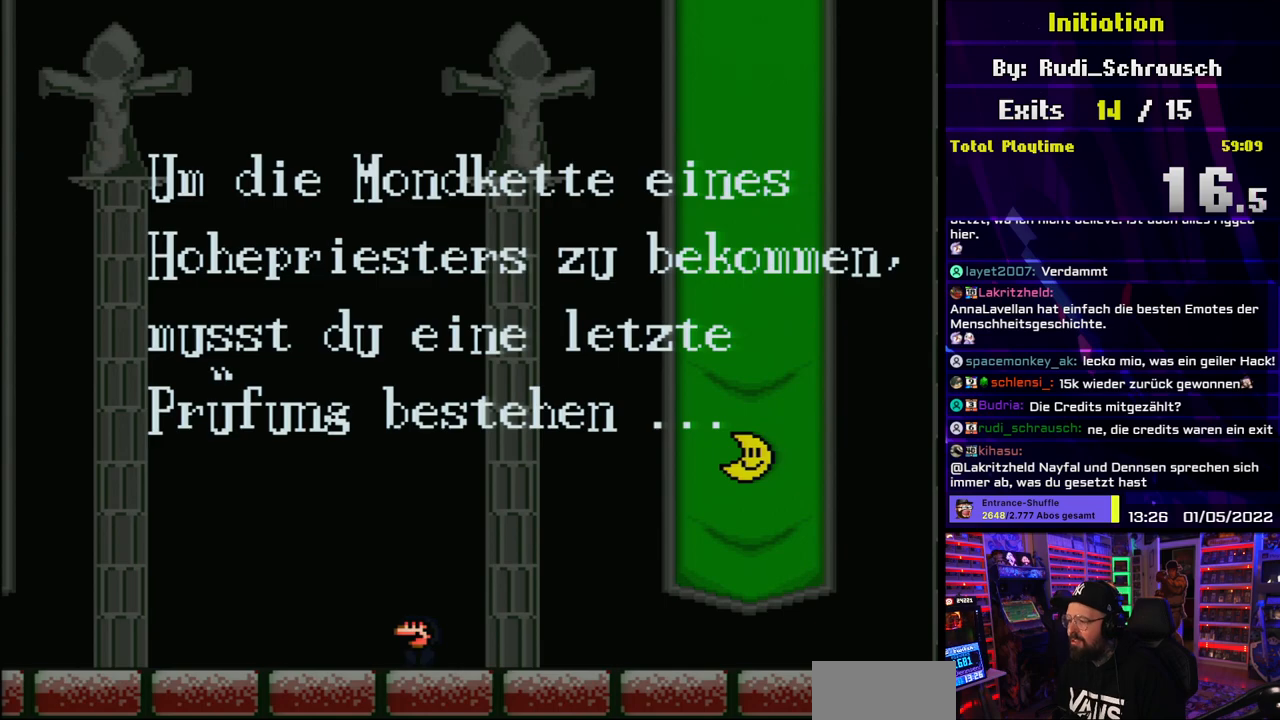
{"buttons": ["Y", "DPAD_RIGHT"], "events": [[150, "DPAD_RIGHT", "down"]]}
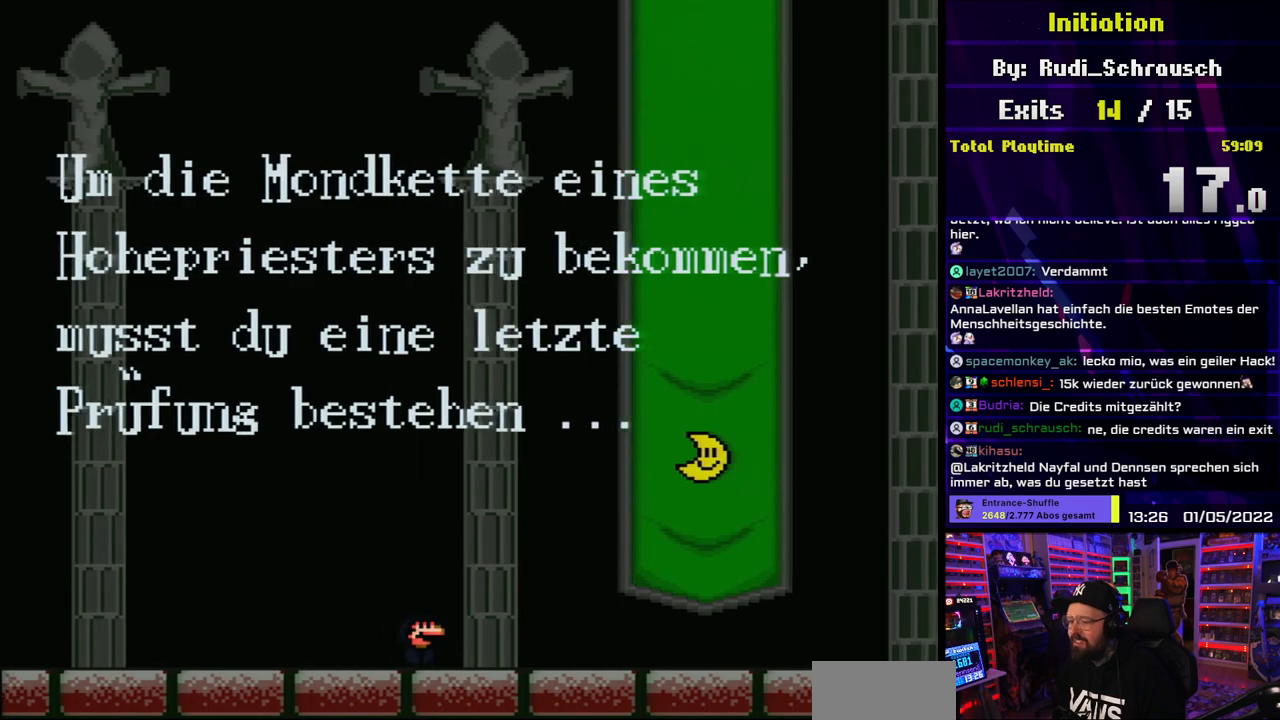
{"buttons": ["Y", "DPAD_RIGHT"], "events": [[400, "DPAD_LEFT", "down"], [400, "DPAD_RIGHT", "up"], [417, "DPAD_LEFT", "up"], [417, "DPAD_RIGHT", "down"]]}
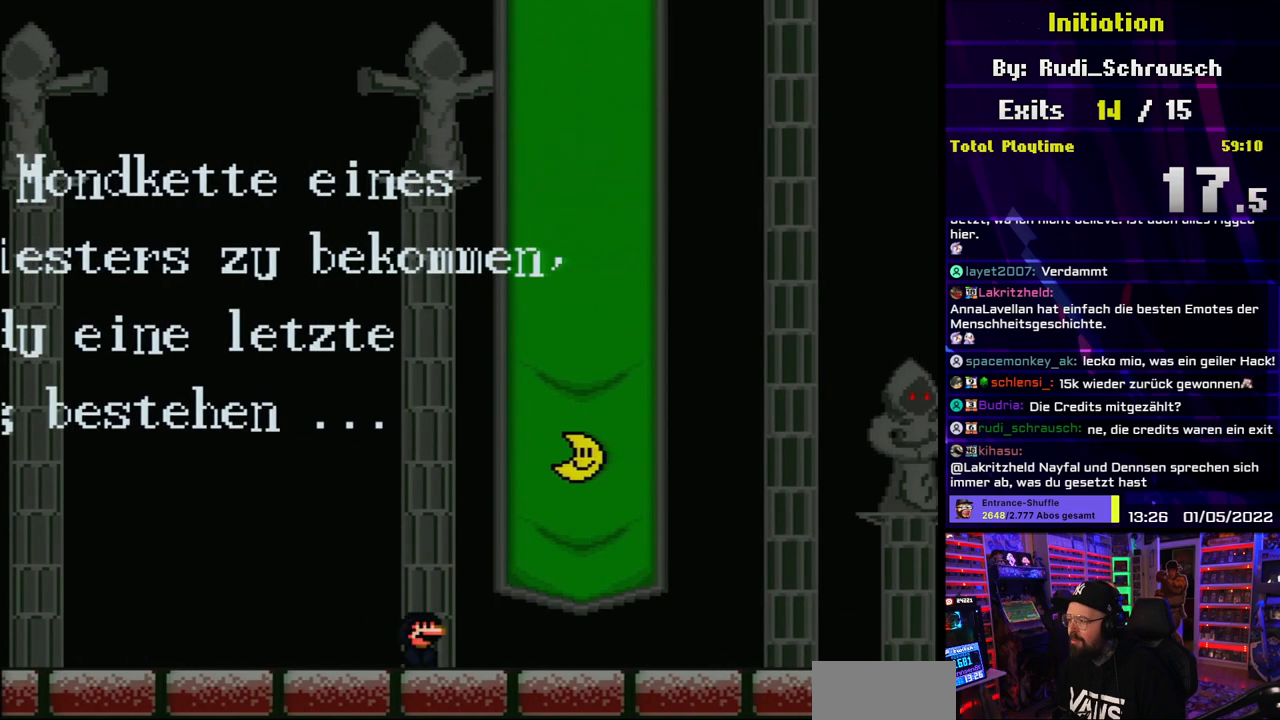
{"buttons": ["Y", "DPAD_RIGHT"], "events": []}
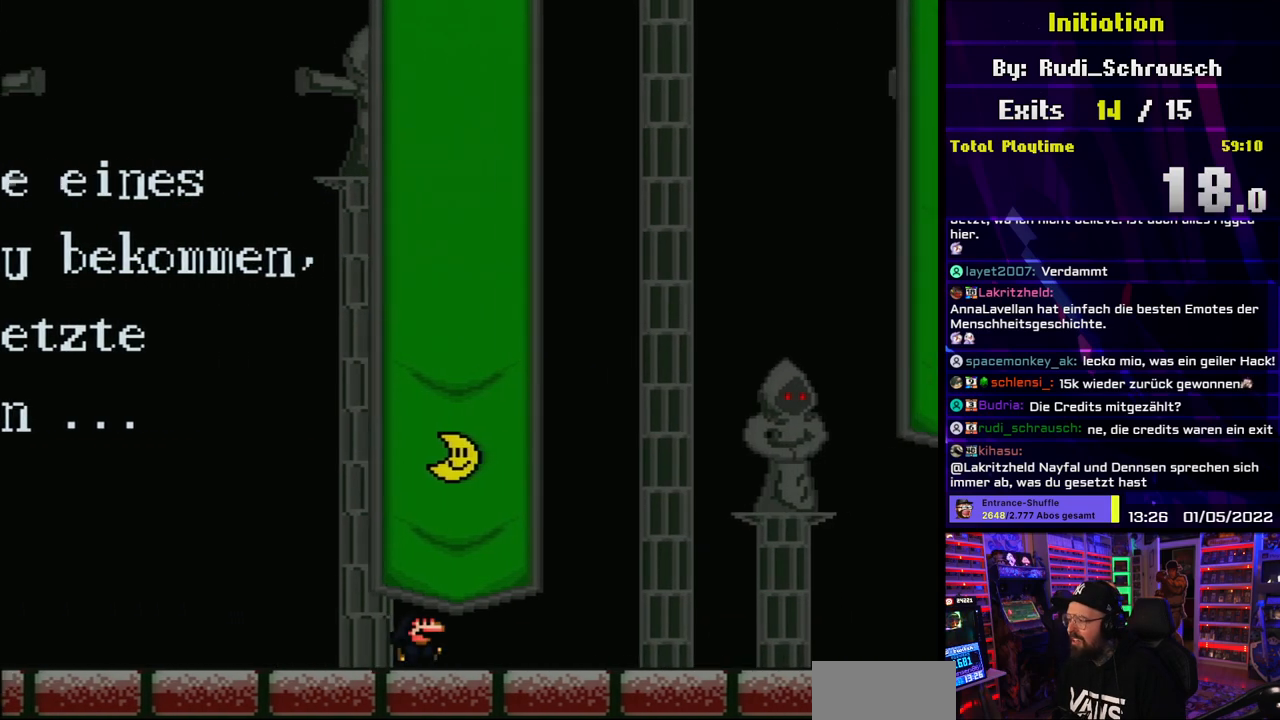
{"buttons": ["Y", "DPAD_RIGHT"], "events": []}
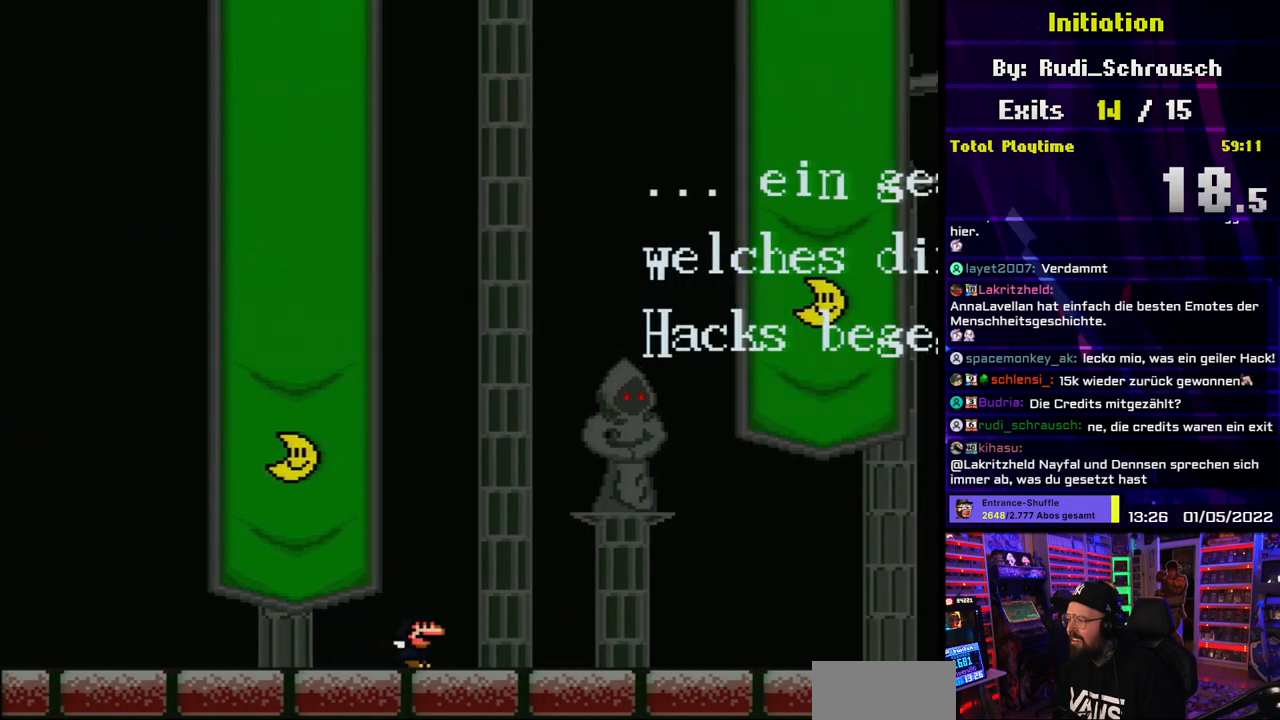
{"buttons": ["Y", "DPAD_RIGHT"], "events": []}
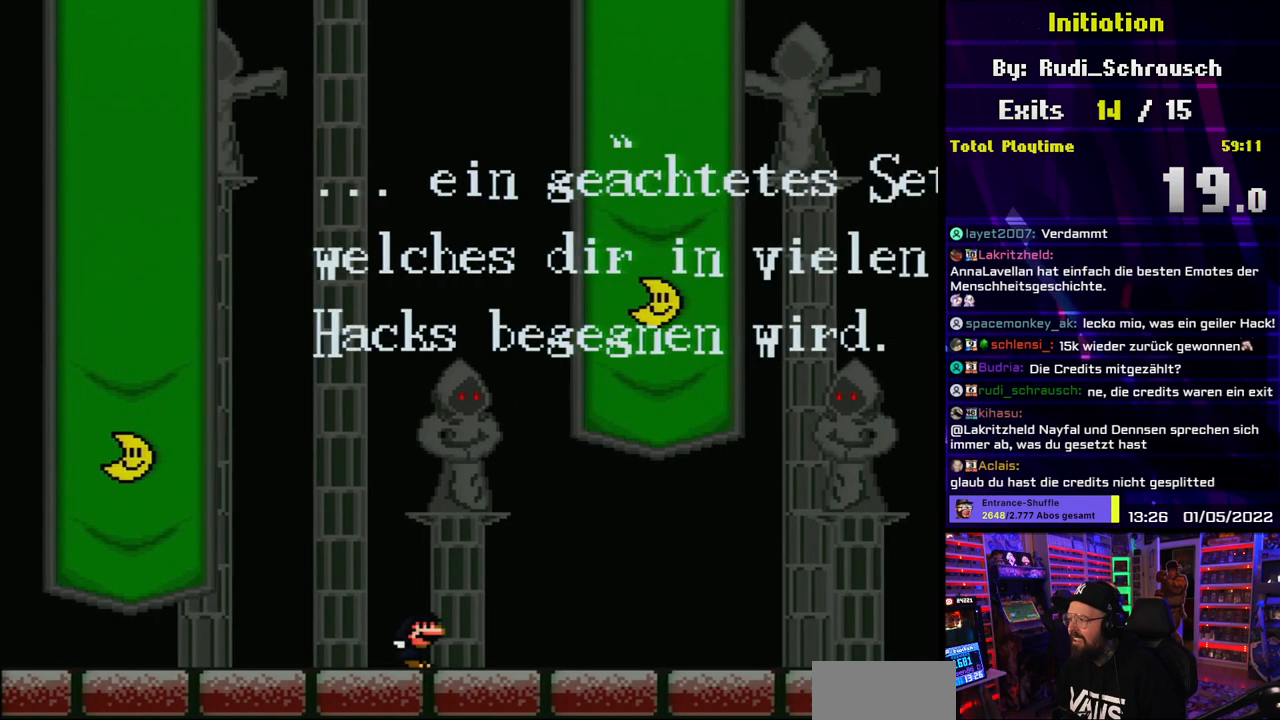
{"buttons": ["Y", "DPAD_LEFT"], "events": [[300, "DPAD_UP", "down"], [317, "DPAD_RIGHT", "up"], [333, "DPAD_LEFT", "down"], [333, "DPAD_UP", "up"]]}
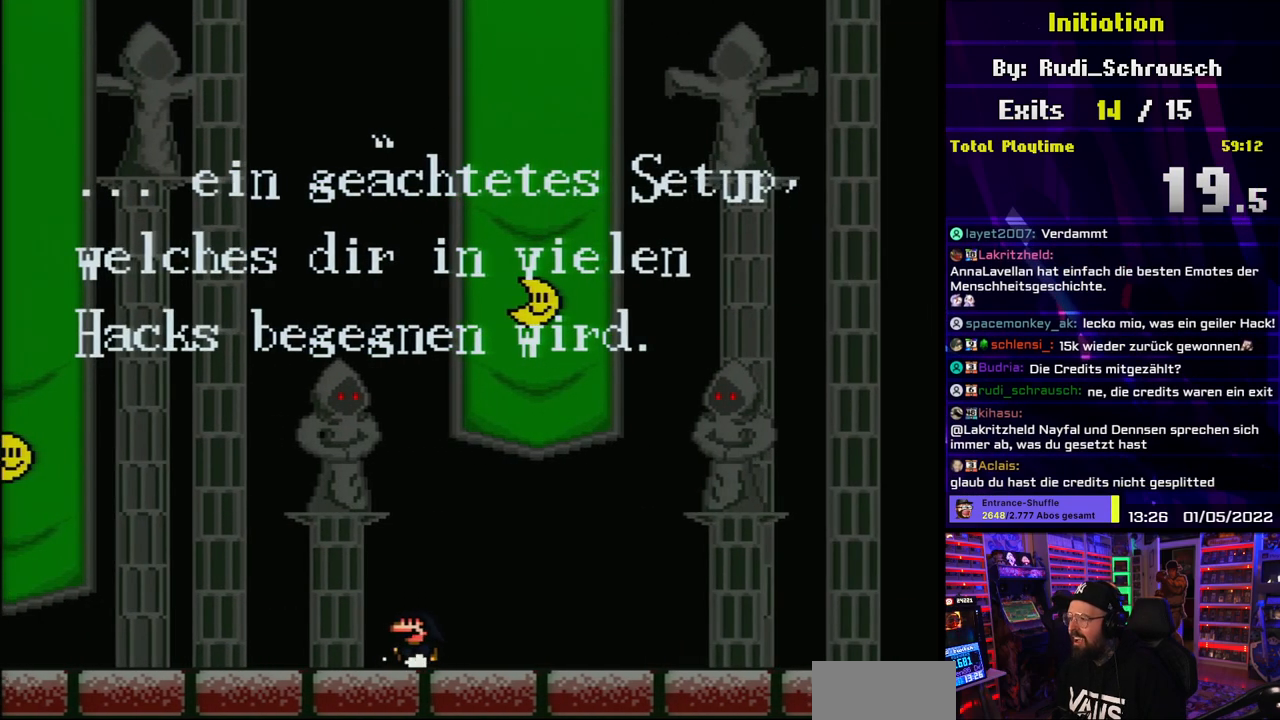
{"buttons": ["Y"], "events": [[33, "DPAD_LEFT", "up"]]}
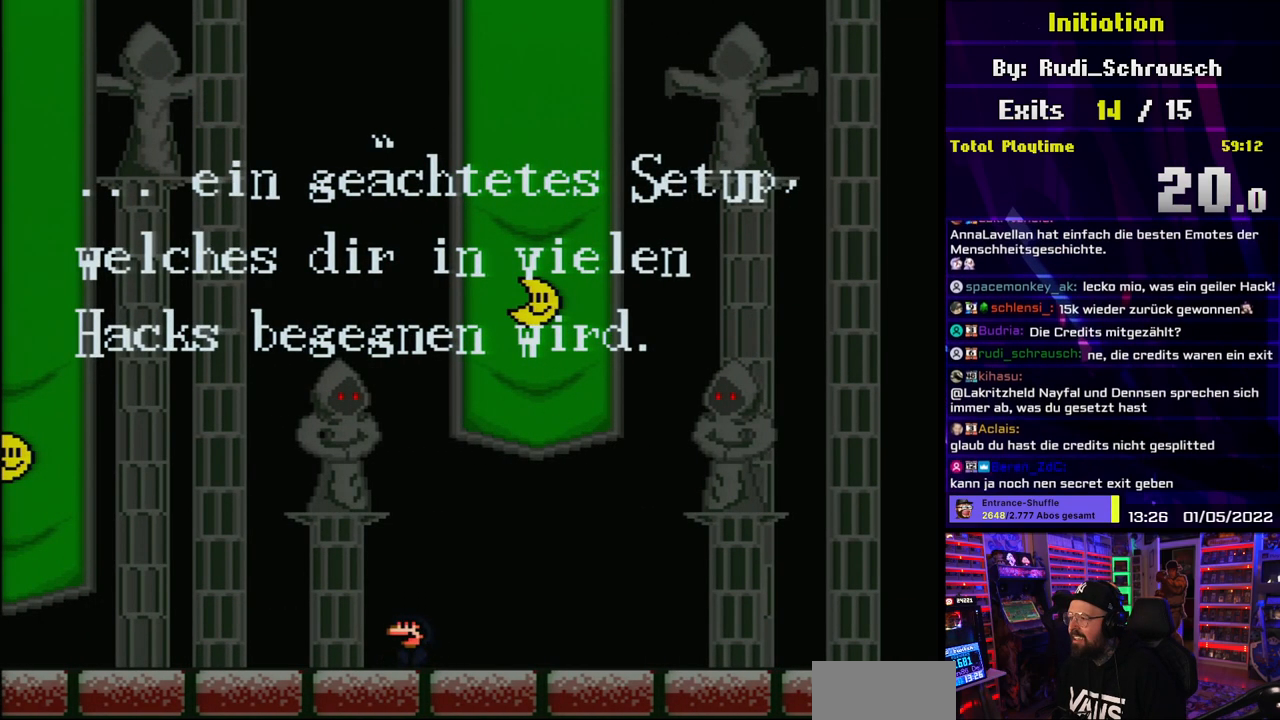
{"buttons": ["Y"], "events": []}
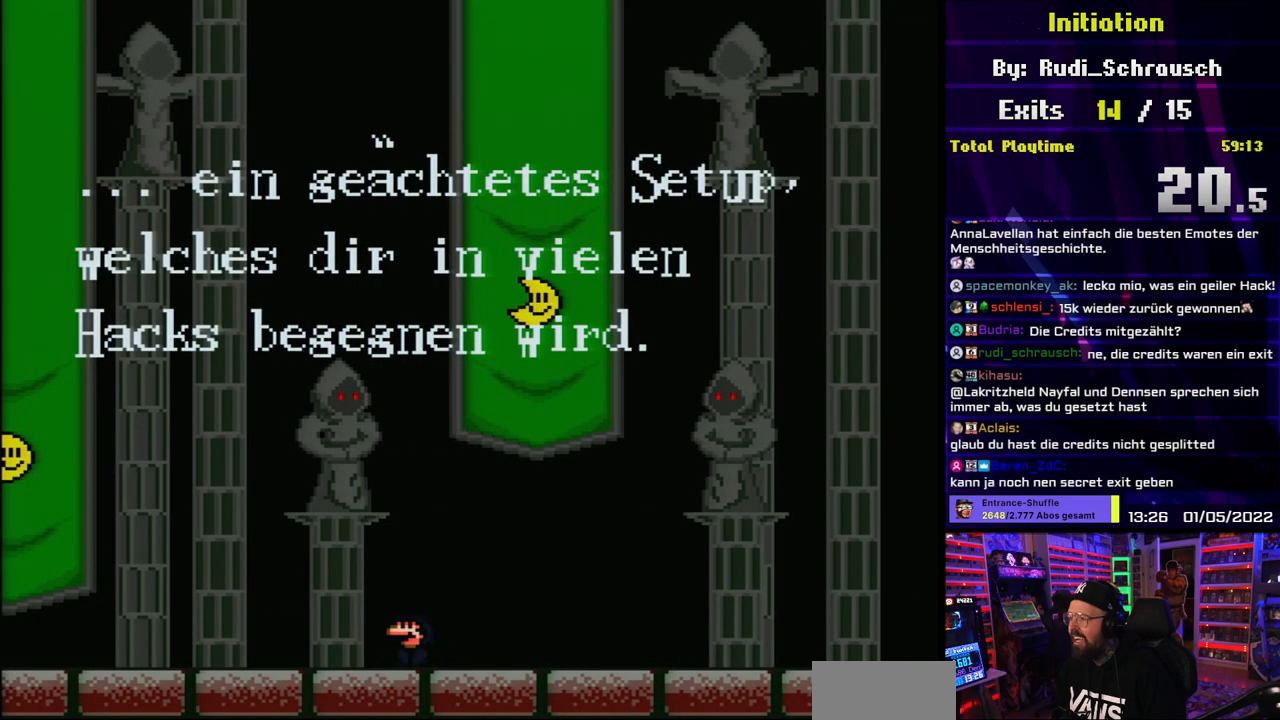
{"buttons": ["Y"], "events": []}
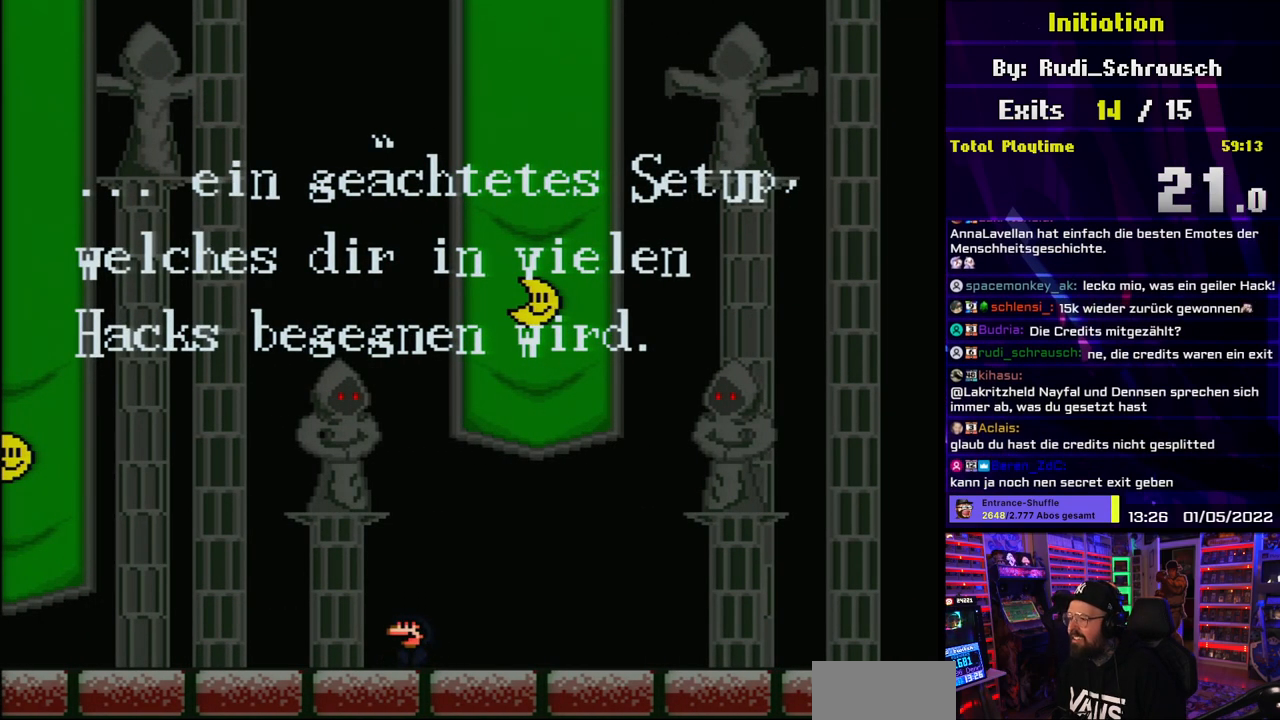
{"buttons": ["Y"], "events": []}
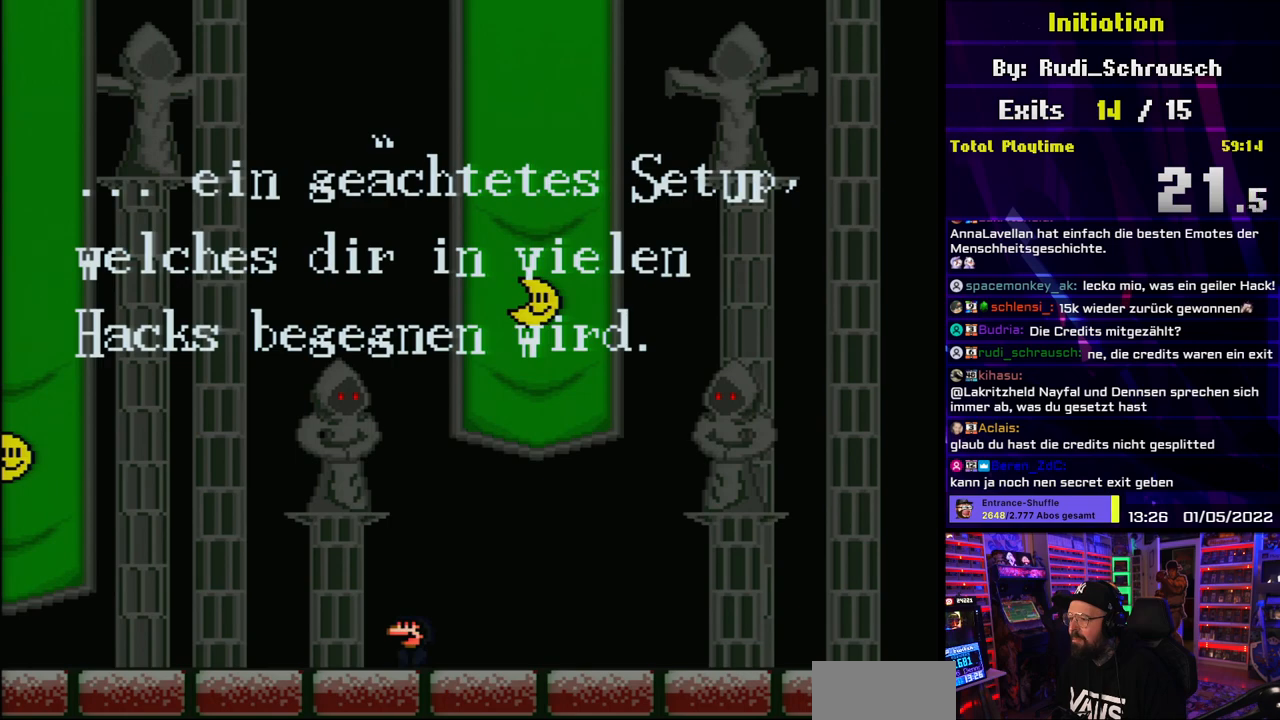
{"buttons": ["Y"], "events": []}
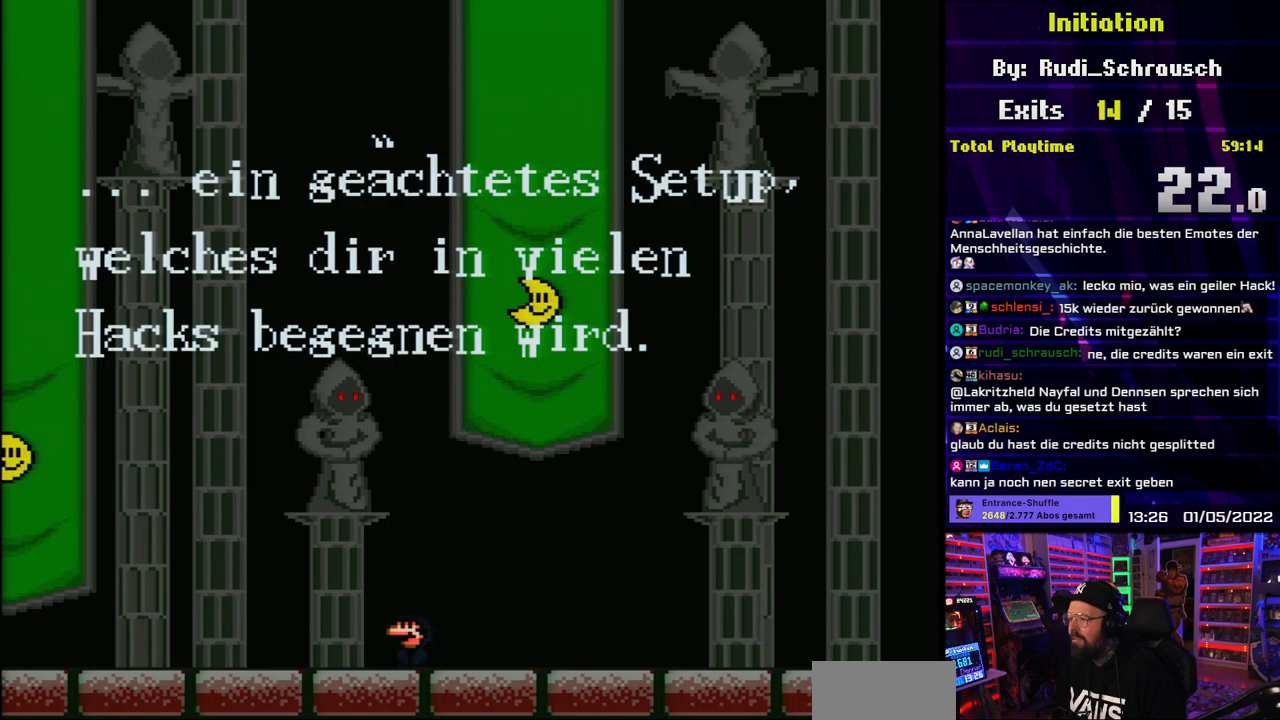
{"buttons": ["Y"], "events": [[17, "B", "down"], [17, "Y", "up"], [33, "B", "up"], [33, "Y", "down"]]}
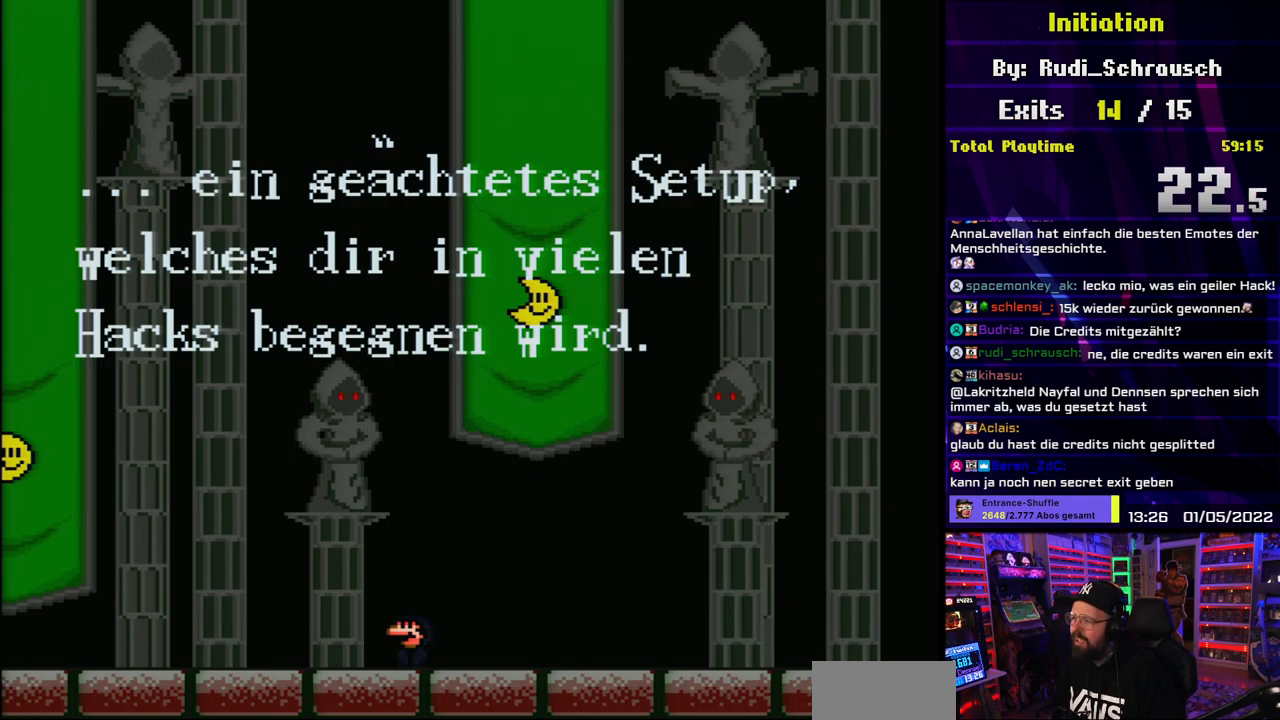
{"buttons": ["Y"], "events": []}
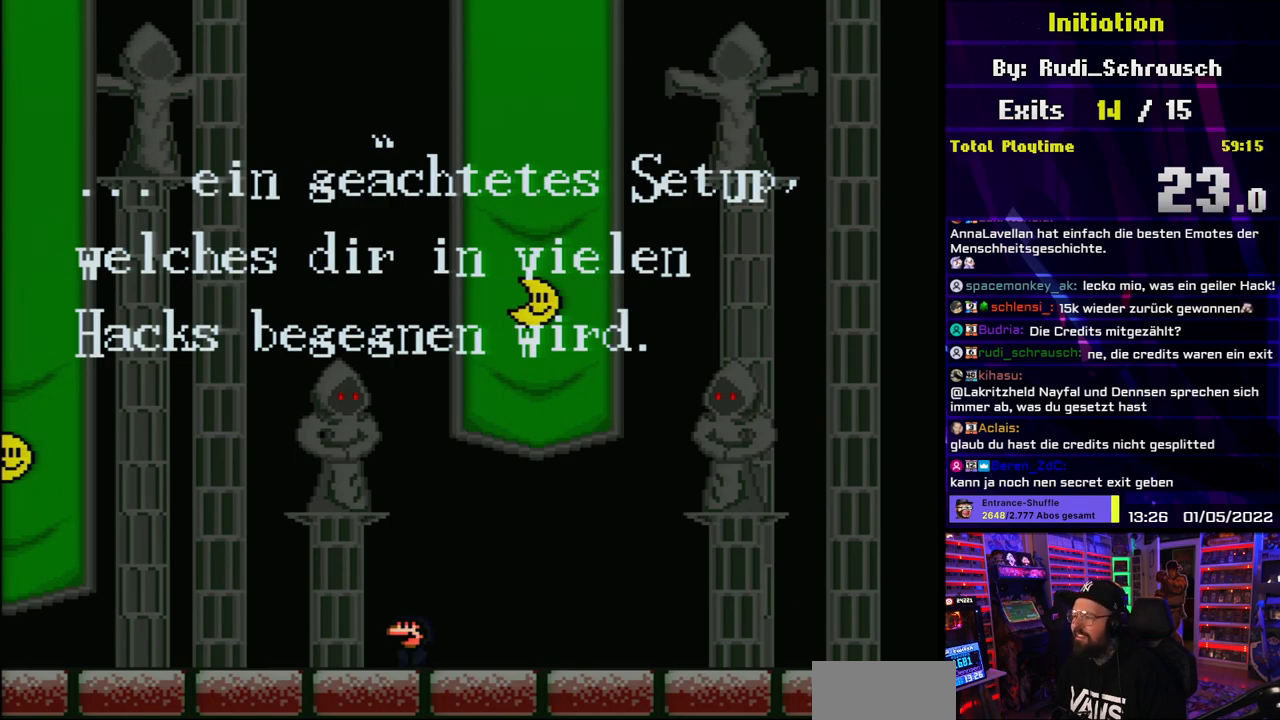
{"buttons": ["Y"], "events": []}
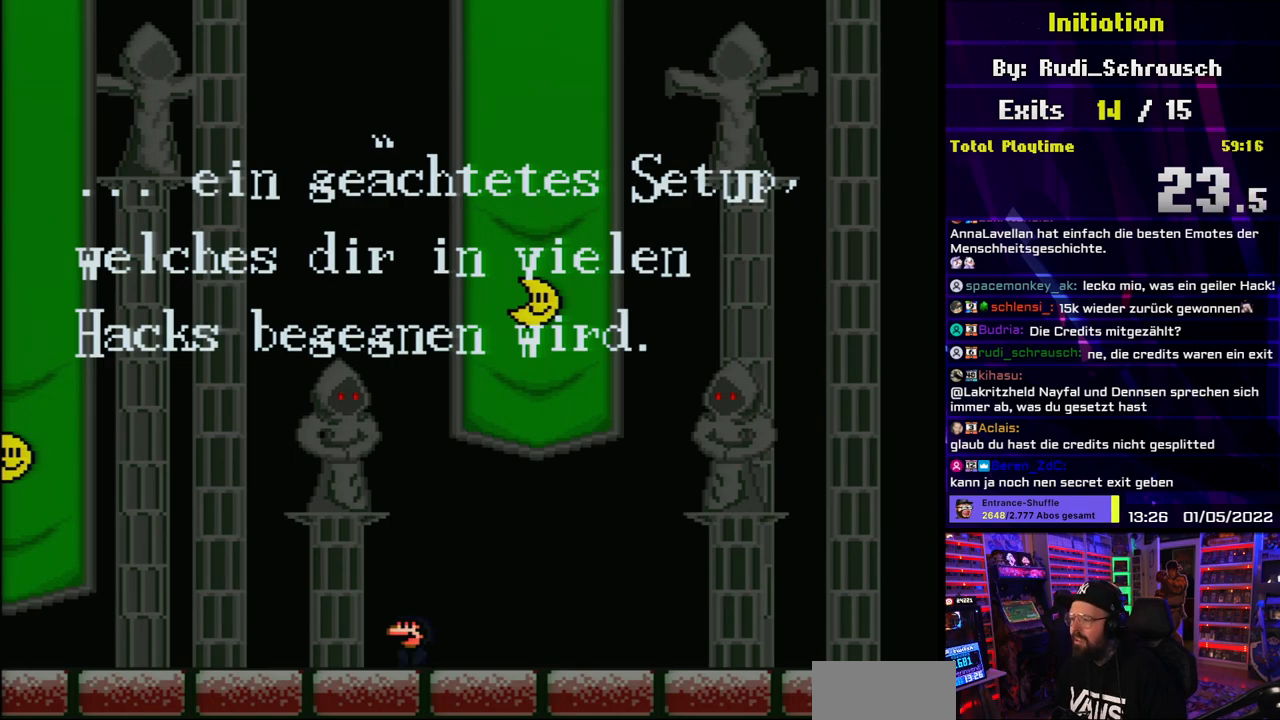
{"buttons": ["Y"], "events": []}
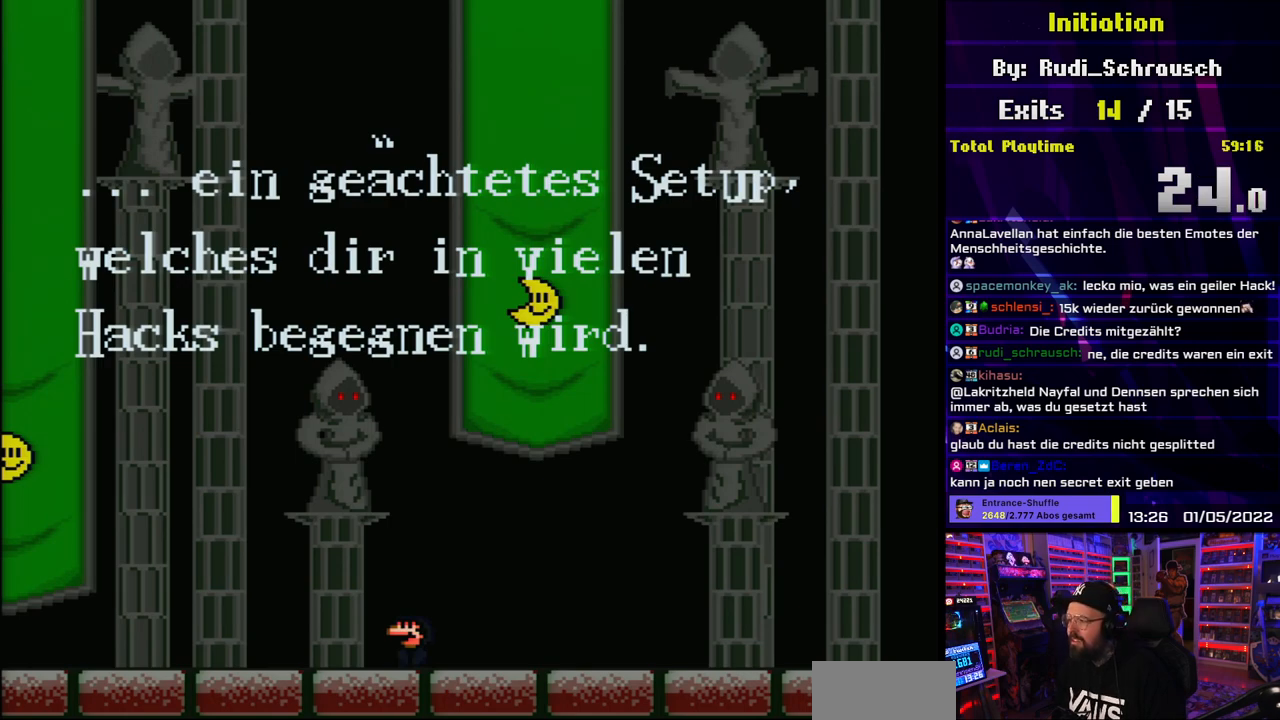
{"buttons": ["Y", "DPAD_RIGHT"], "events": [[367, "DPAD_RIGHT", "down"]]}
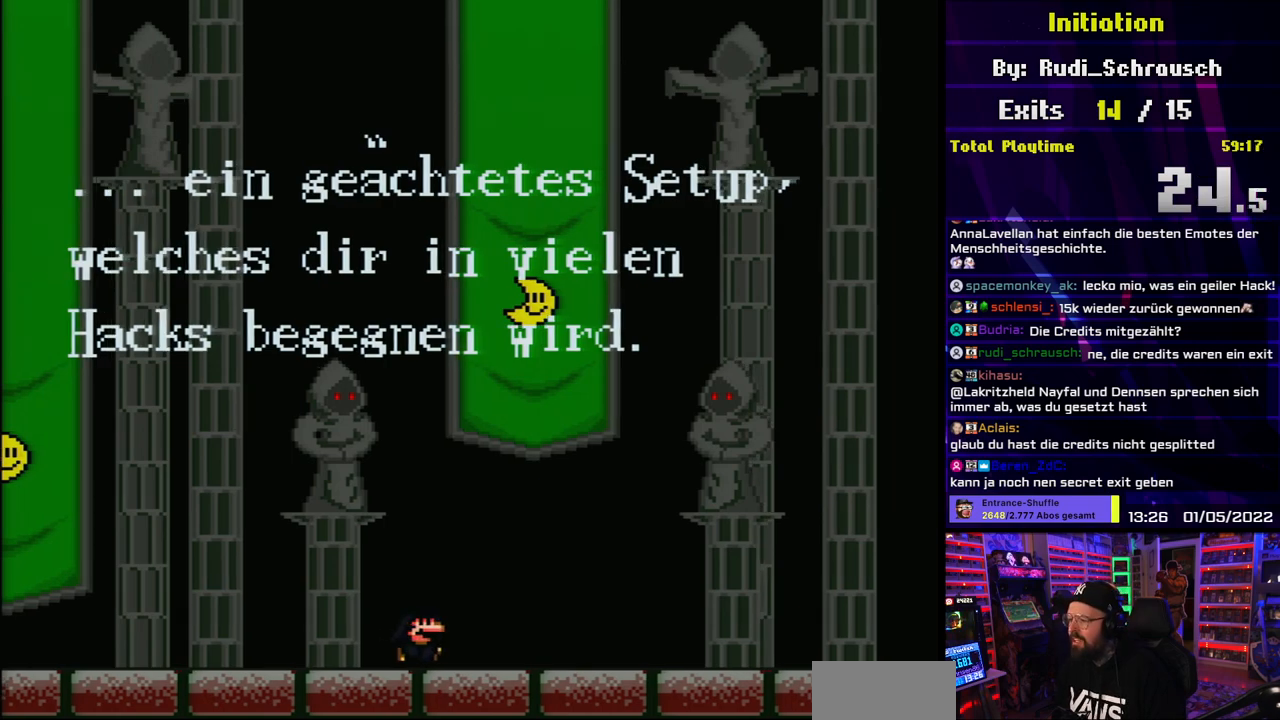
{"buttons": ["Y", "DPAD_RIGHT"], "events": [[350, "DPAD_LEFT", "down"], [350, "DPAD_RIGHT", "up"], [350, "Y", "up"], [367, "DPAD_LEFT", "up"], [367, "DPAD_RIGHT", "down"], [367, "Y", "down"]]}
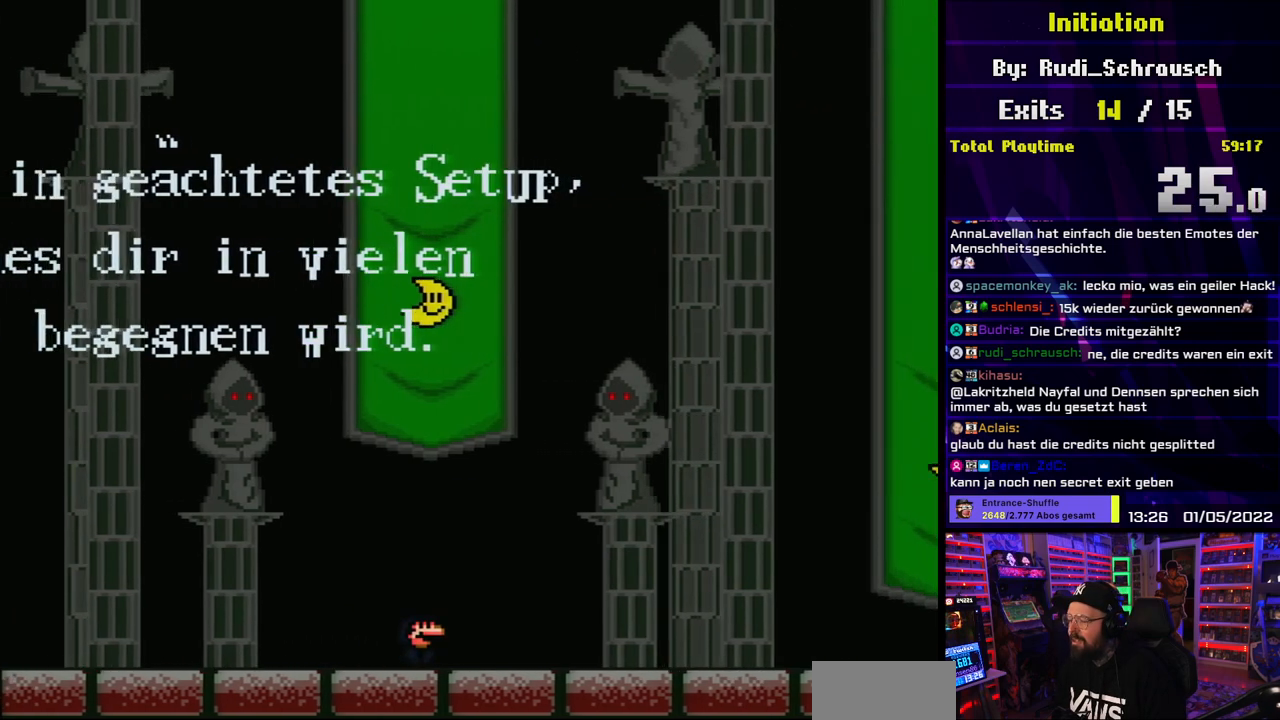
{"buttons": ["Y", "DPAD_RIGHT"], "events": []}
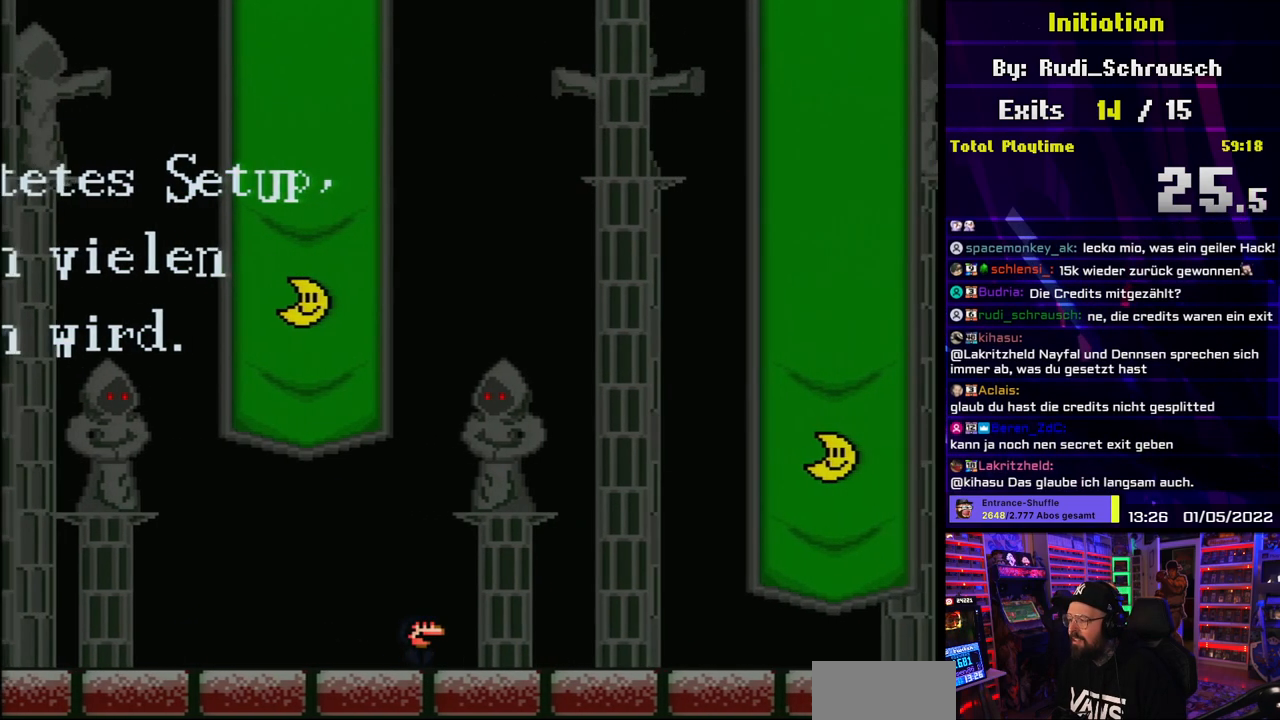
{"buttons": ["Y", "DPAD_RIGHT"], "events": []}
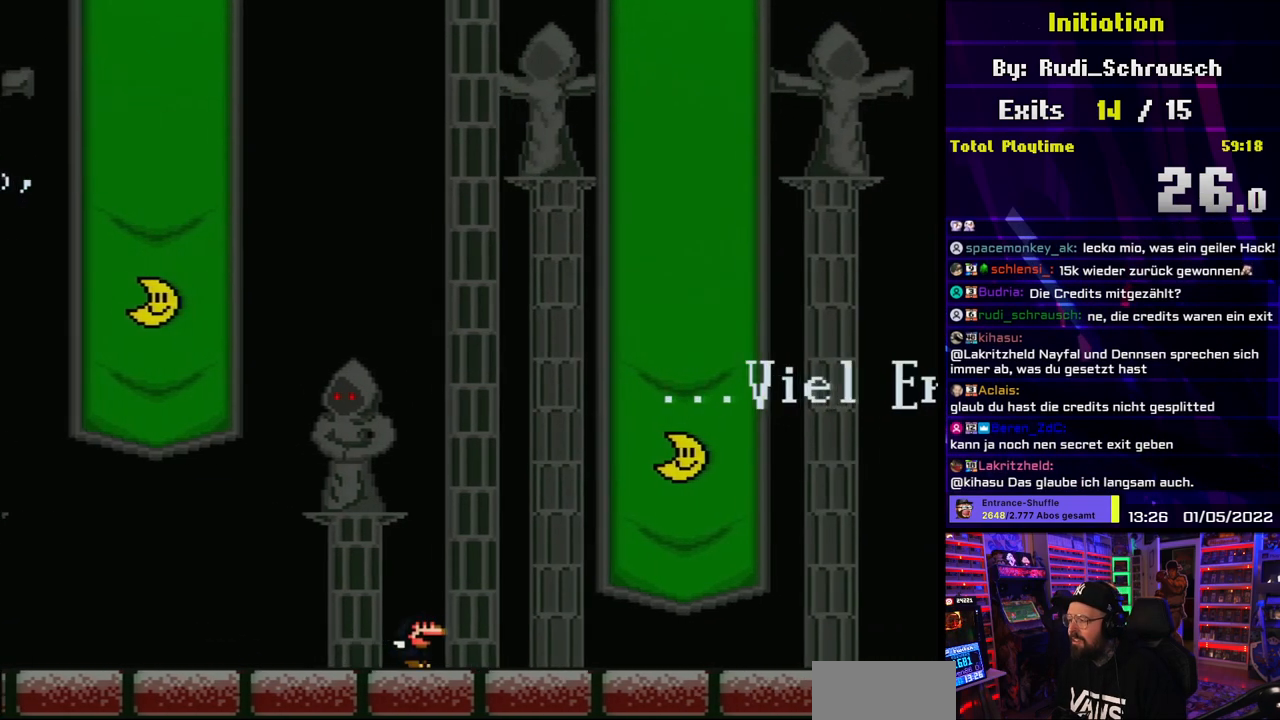
{"buttons": ["Y", "DPAD_RIGHT"], "events": []}
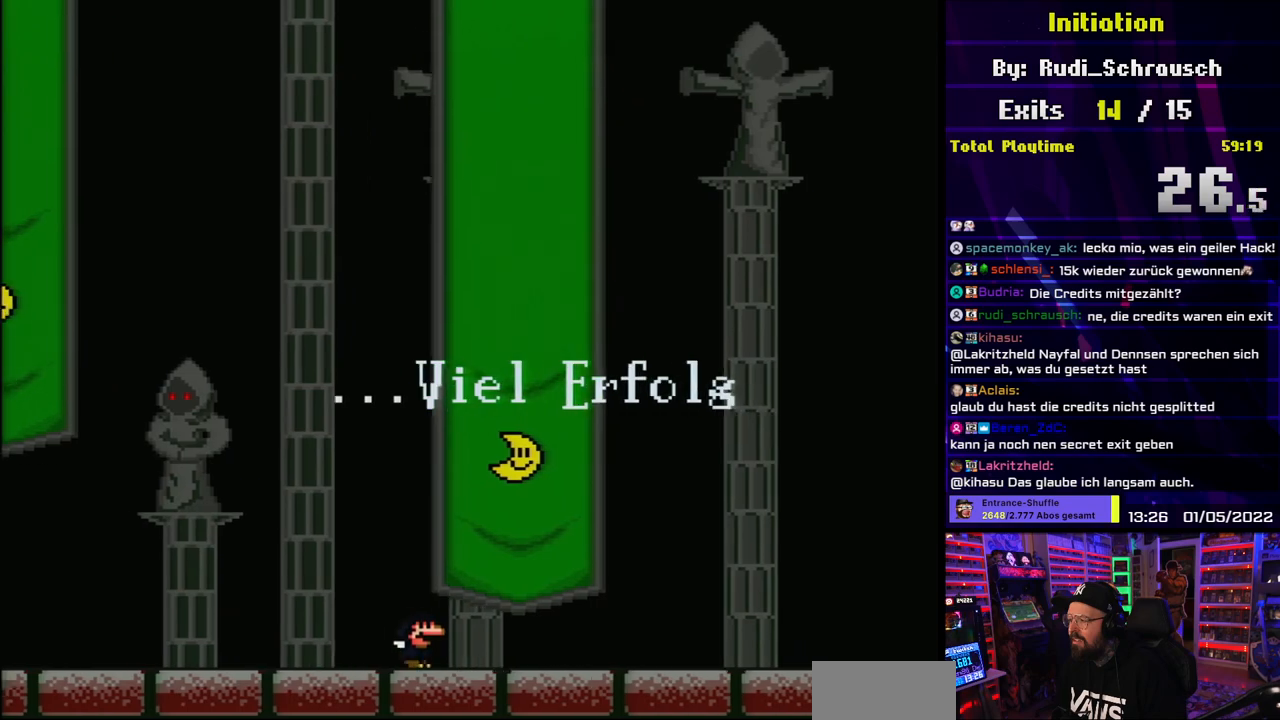
{"buttons": ["Y", "DPAD_RIGHT"], "events": []}
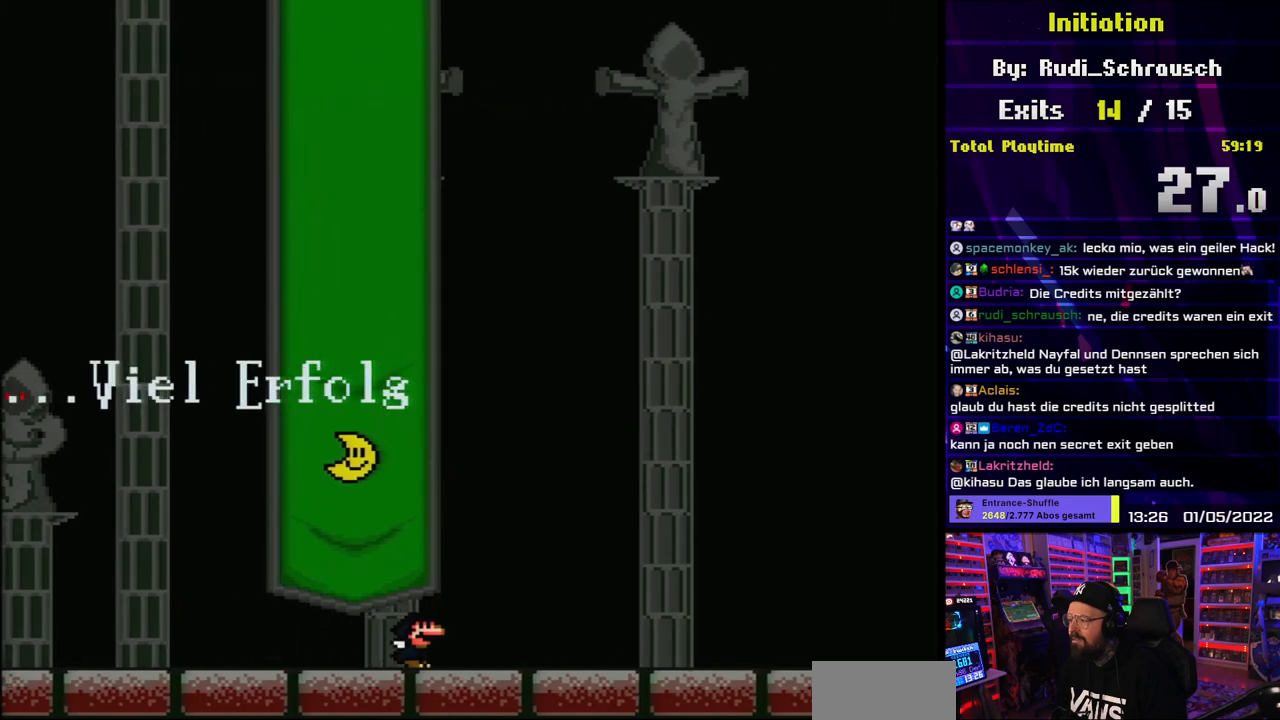
{"buttons": ["Y", "DPAD_RIGHT"], "events": []}
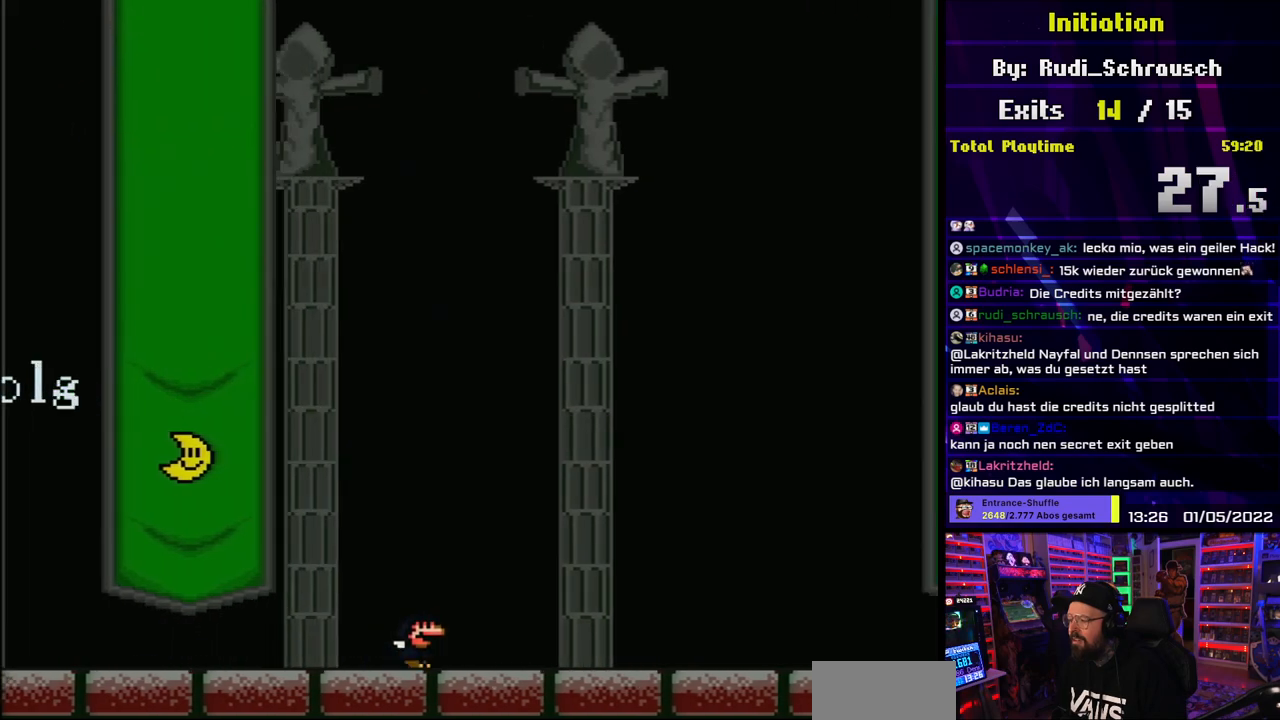
{"buttons": ["Y", "DPAD_RIGHT"], "events": []}
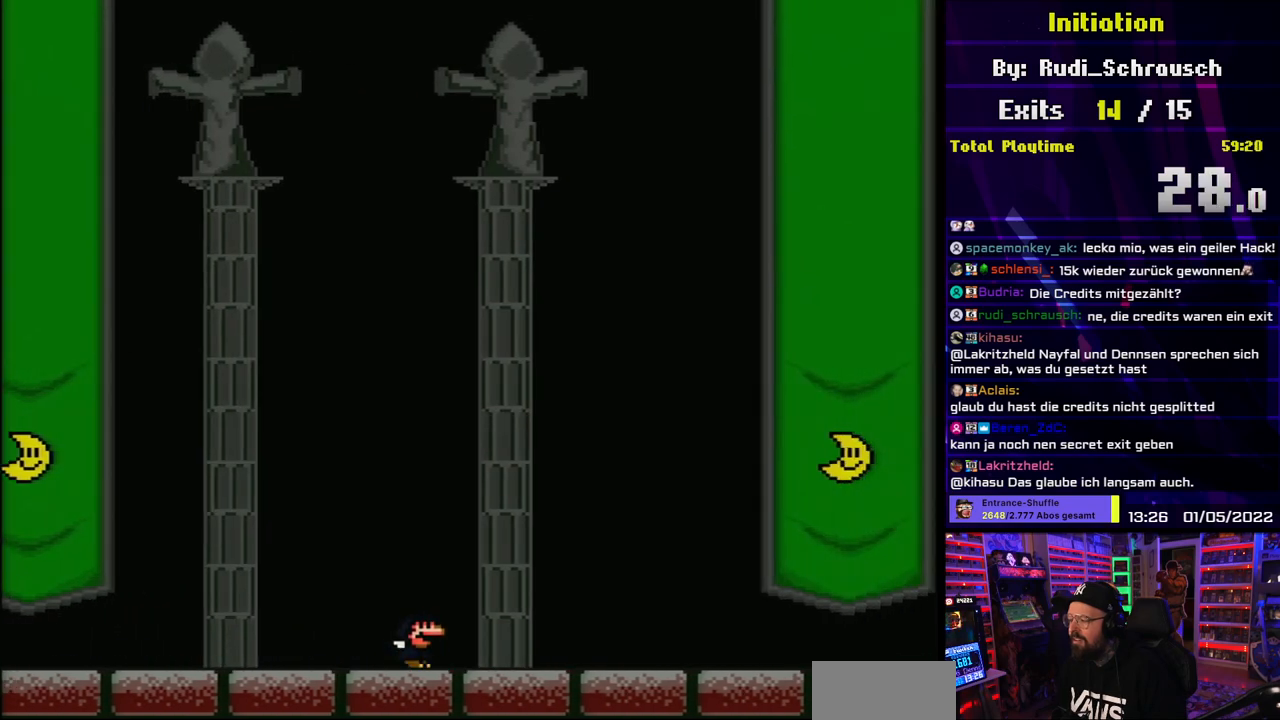
{"buttons": ["Y", "DPAD_RIGHT"], "events": [[233, "DPAD_LEFT", "down"], [233, "DPAD_RIGHT", "up"], [250, "DPAD_LEFT", "up"], [250, "DPAD_RIGHT", "down"]]}
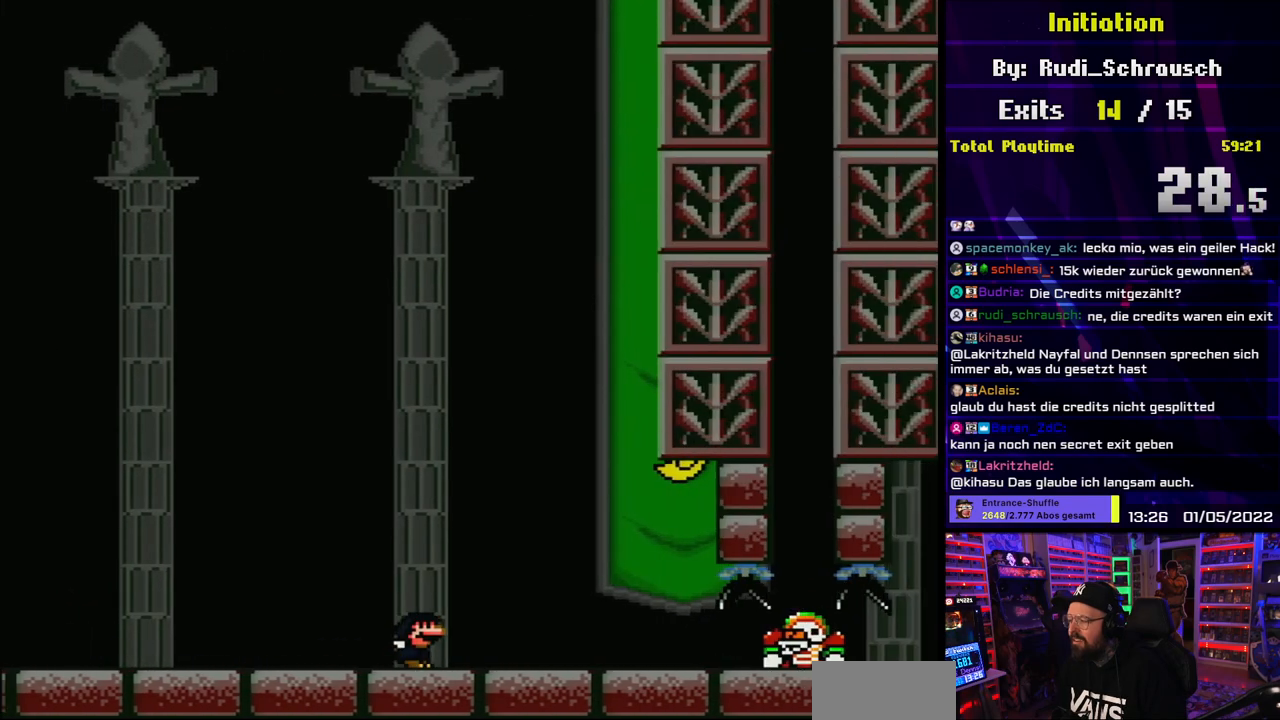
{"buttons": ["Y"], "events": [[167, "DPAD_RIGHT", "up"], [183, "DPAD_UP", "down"], [217, "DPAD_LEFT", "down"], [217, "DPAD_UP", "up"], [367, "DPAD_LEFT", "up"]]}
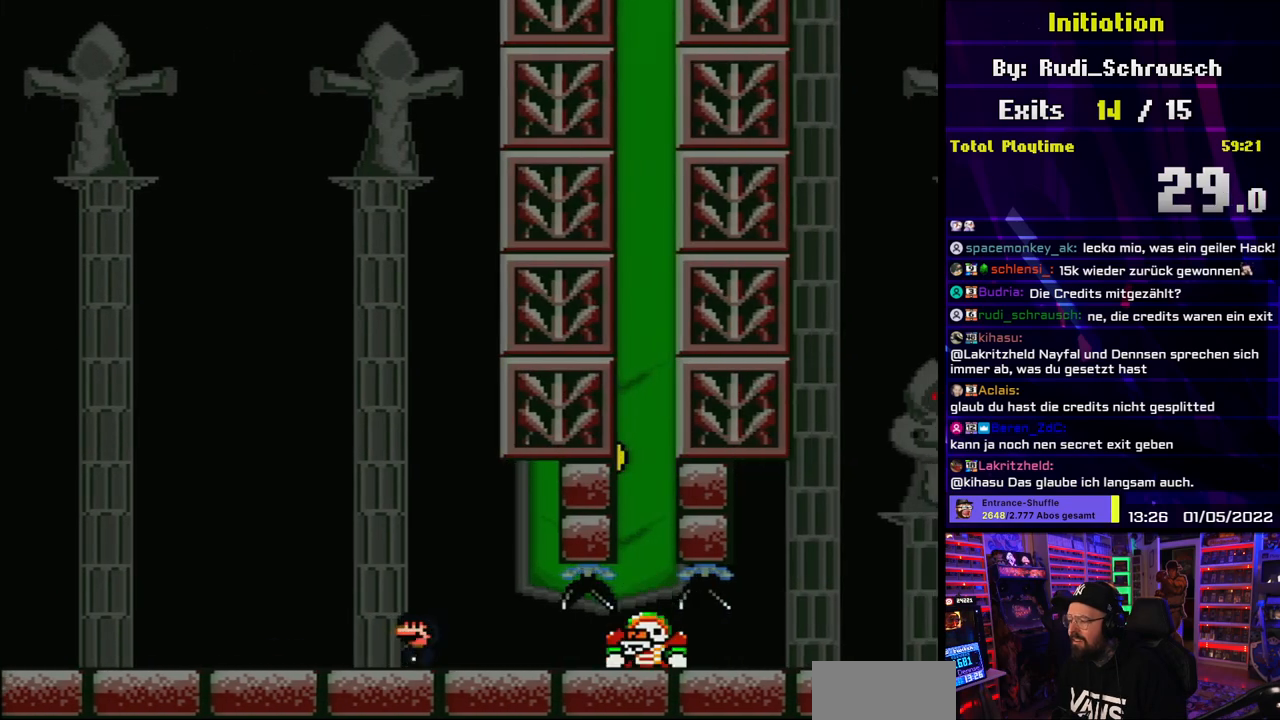
{"buttons": ["Y"], "events": []}